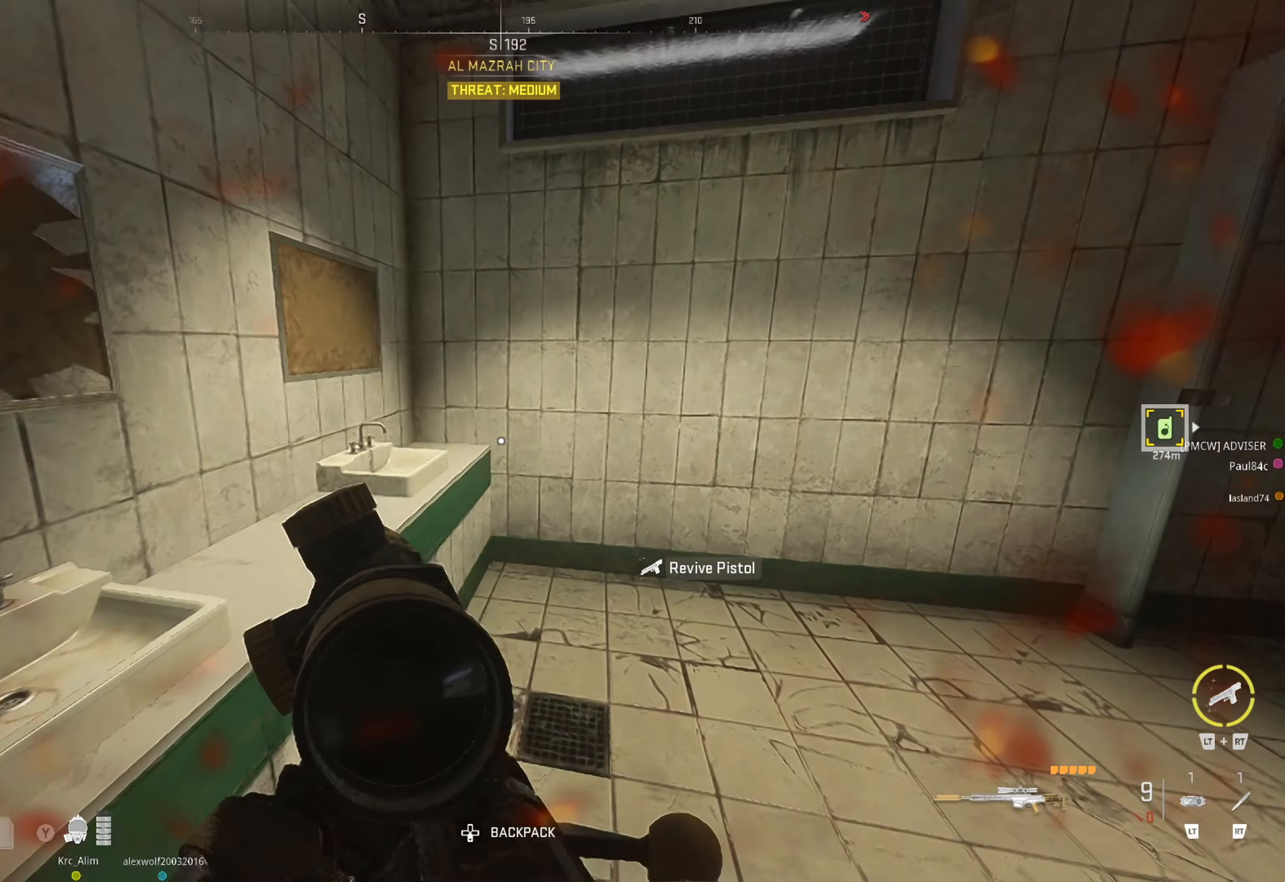
Gameplay with a controller (Xbox layout); each line is a JSON object with the inputs held at the frame after it. "events" lists button and stick changes between this image and that frame as [ms after this image, input, new state], when the widget could be followed in between.
{"buttons": [], "left_stick": "center", "right_stick": "center", "events": [[117, "left_stick", "right"], [117, "right_stick", "center"], [184, "right_stick", "right"], [300, "left_stick", "center"], [484, "right_stick", "center"]]}
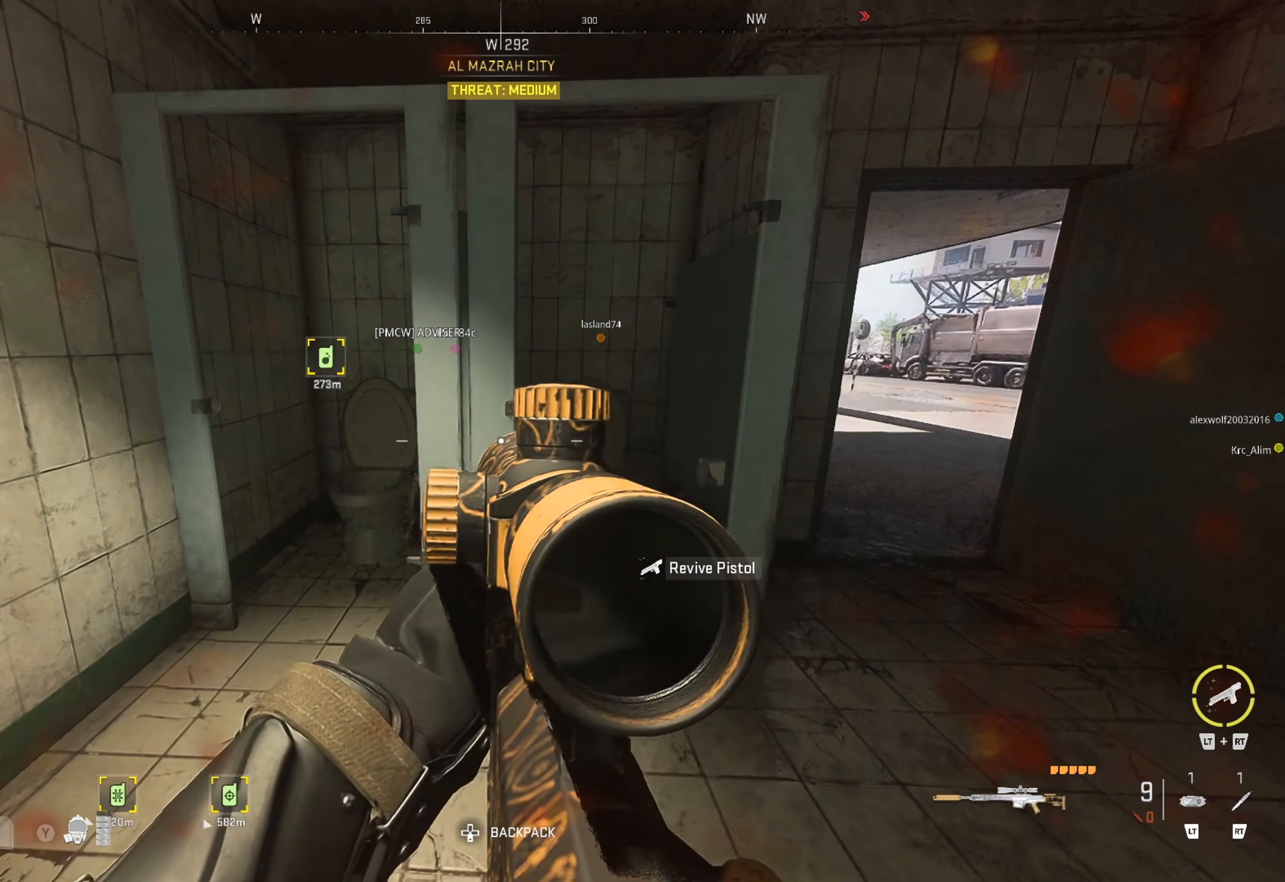
{"buttons": ["Y"], "left_stick": "center", "right_stick": "center", "events": [[200, "Y", "down"]]}
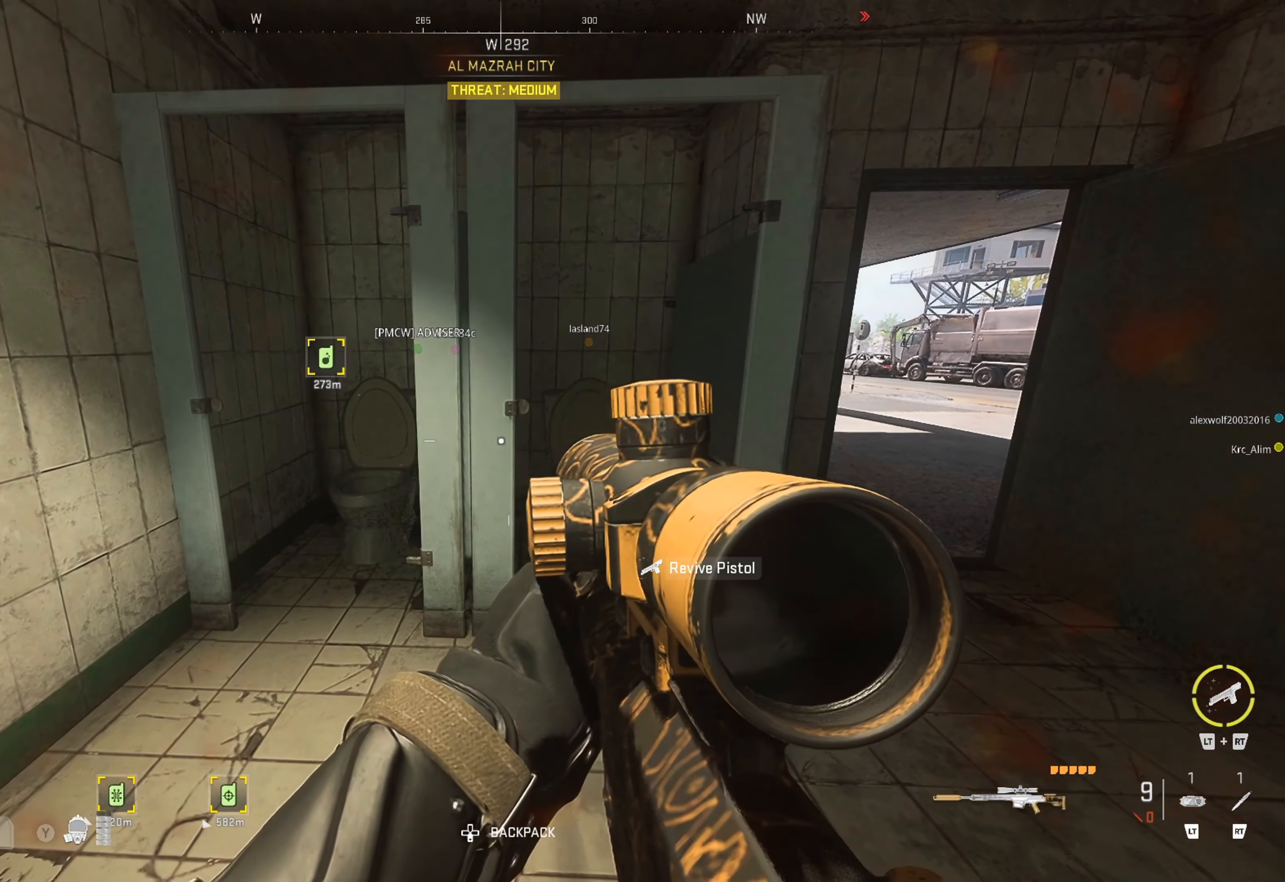
{"buttons": [], "left_stick": "right", "right_stick": "center", "events": [[50, "Y", "up"], [67, "left_stick", "right"], [234, "right_stick", "right"], [384, "right_stick", "center"]]}
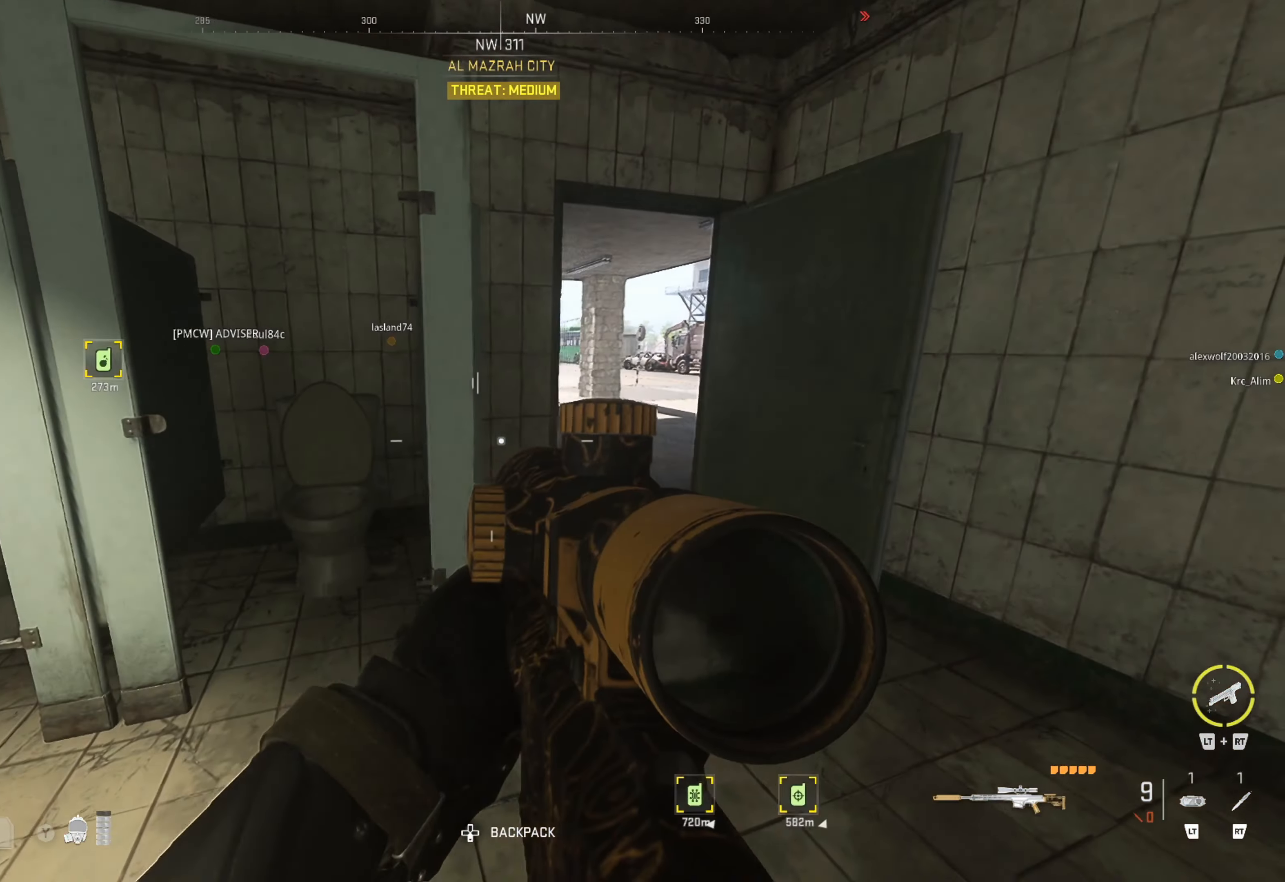
{"buttons": [], "left_stick": "center", "right_stick": "center", "events": [[17, "left_stick", "up"], [234, "left_stick", "up-right"], [400, "left_stick", "center"]]}
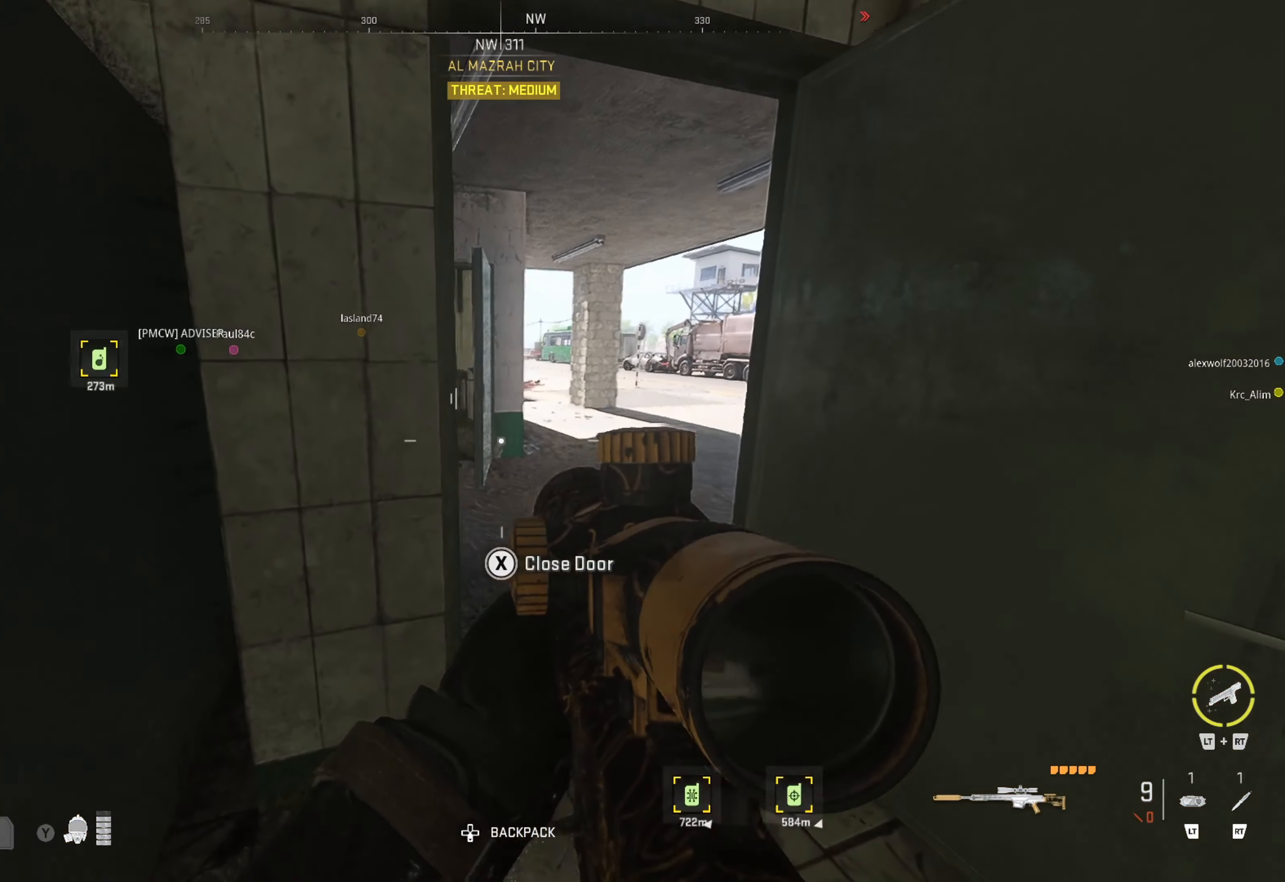
{"buttons": [], "left_stick": "up", "right_stick": "right", "events": [[167, "left_stick", "up"], [500, "right_stick", "right"]]}
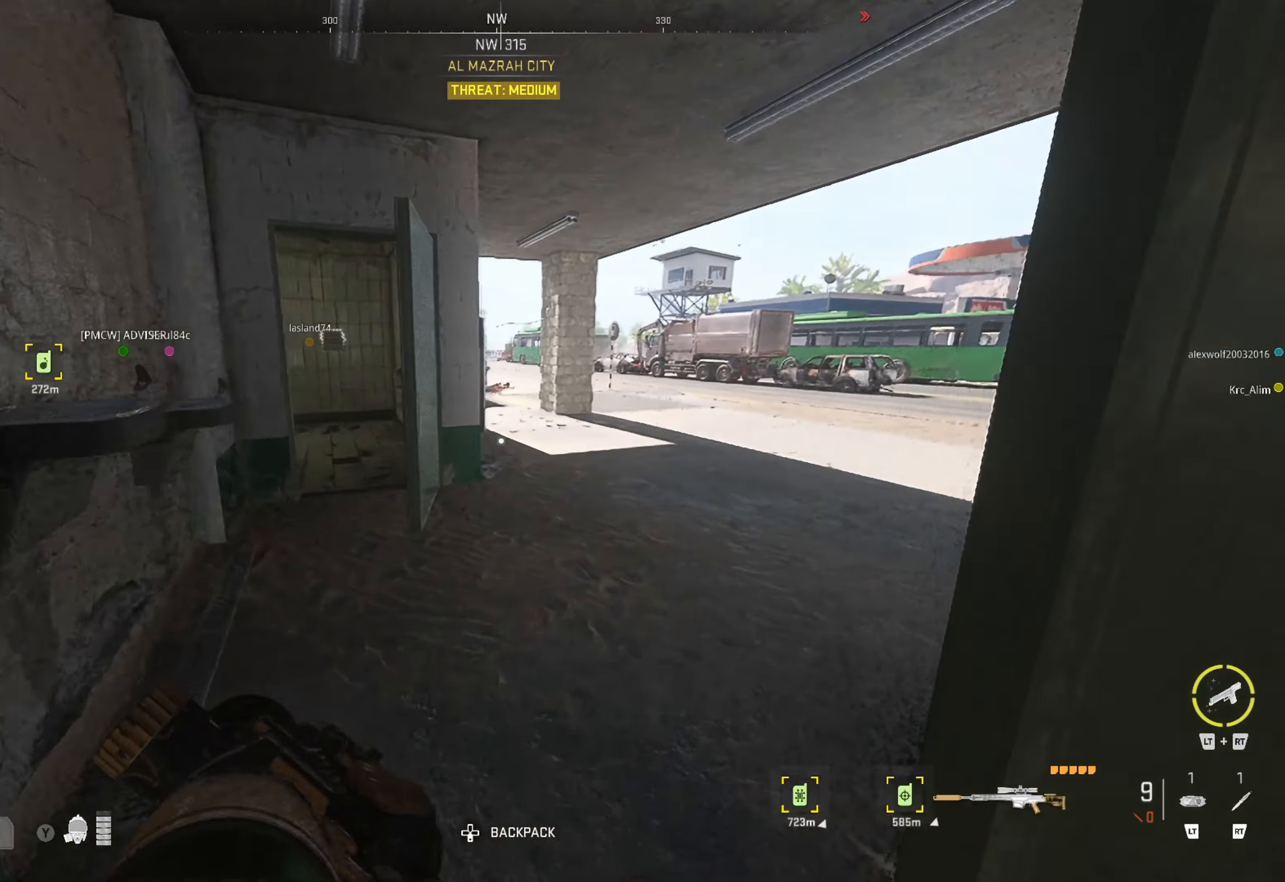
{"buttons": [], "left_stick": "up-right", "right_stick": "center", "events": [[66, "right_stick", "center"], [166, "left_stick", "up-left"], [250, "right_stick", "left"], [350, "left_stick", "center"], [450, "left_stick", "up-right"], [450, "right_stick", "center"]]}
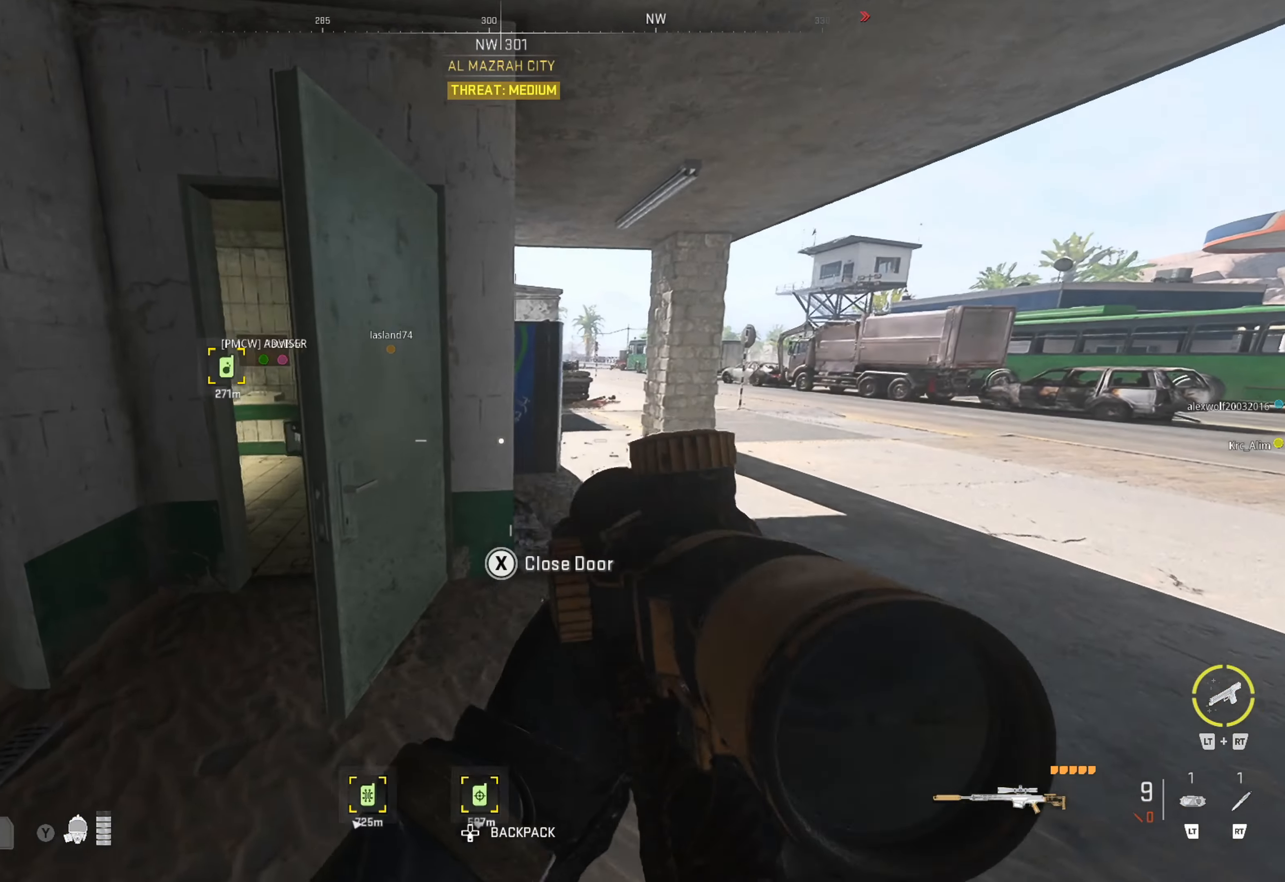
{"buttons": [], "left_stick": "up", "right_stick": "center", "events": [[116, "left_stick", "center"], [183, "left_stick", "left"], [233, "right_stick", "left"], [416, "right_stick", "center"], [466, "left_stick", "up"]]}
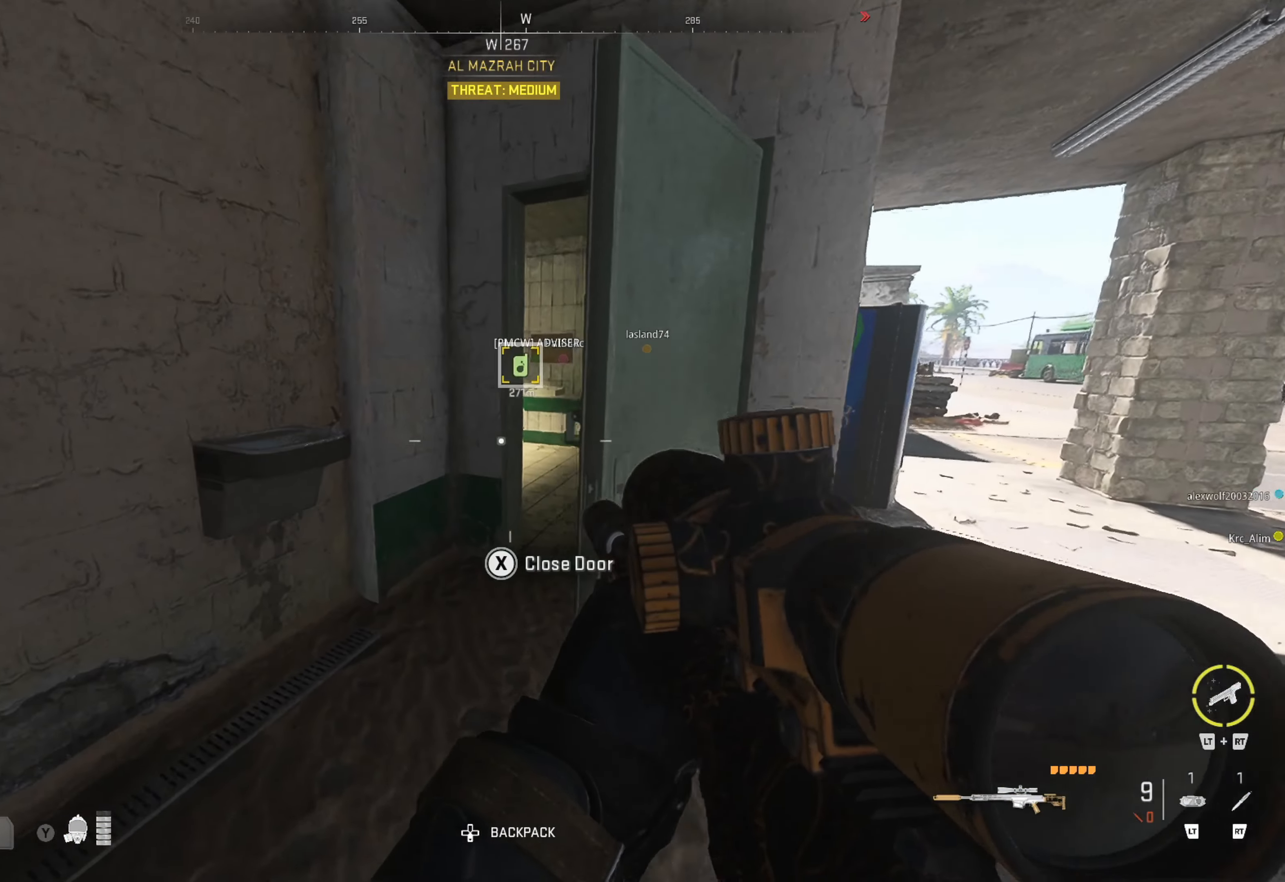
{"buttons": [], "left_stick": "up", "right_stick": "center", "events": [[116, "right_stick", "right"], [266, "right_stick", "center"]]}
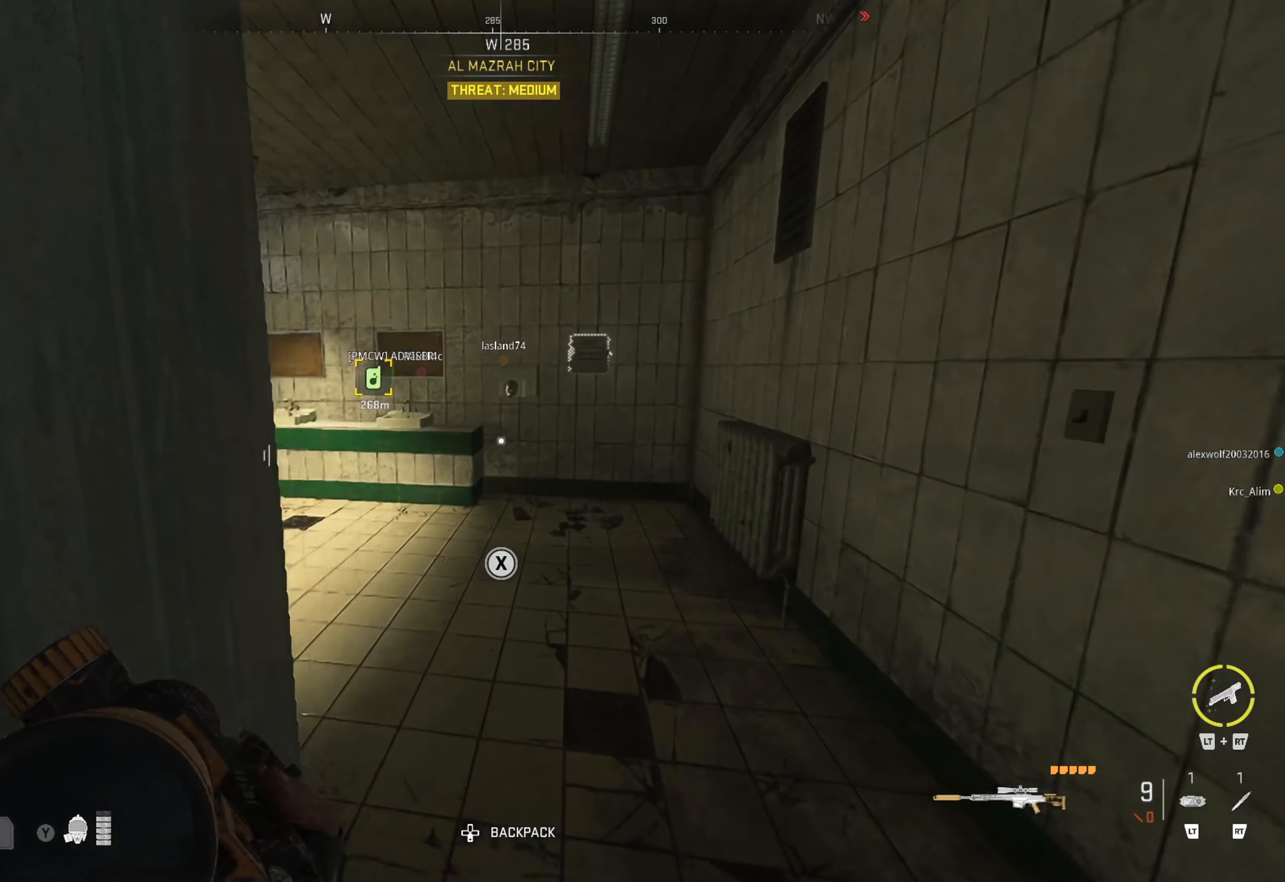
{"buttons": [], "left_stick": "up", "right_stick": "center", "events": [[16, "right_stick", "right"], [166, "right_stick", "center"], [283, "right_stick", "left"], [433, "right_stick", "center"]]}
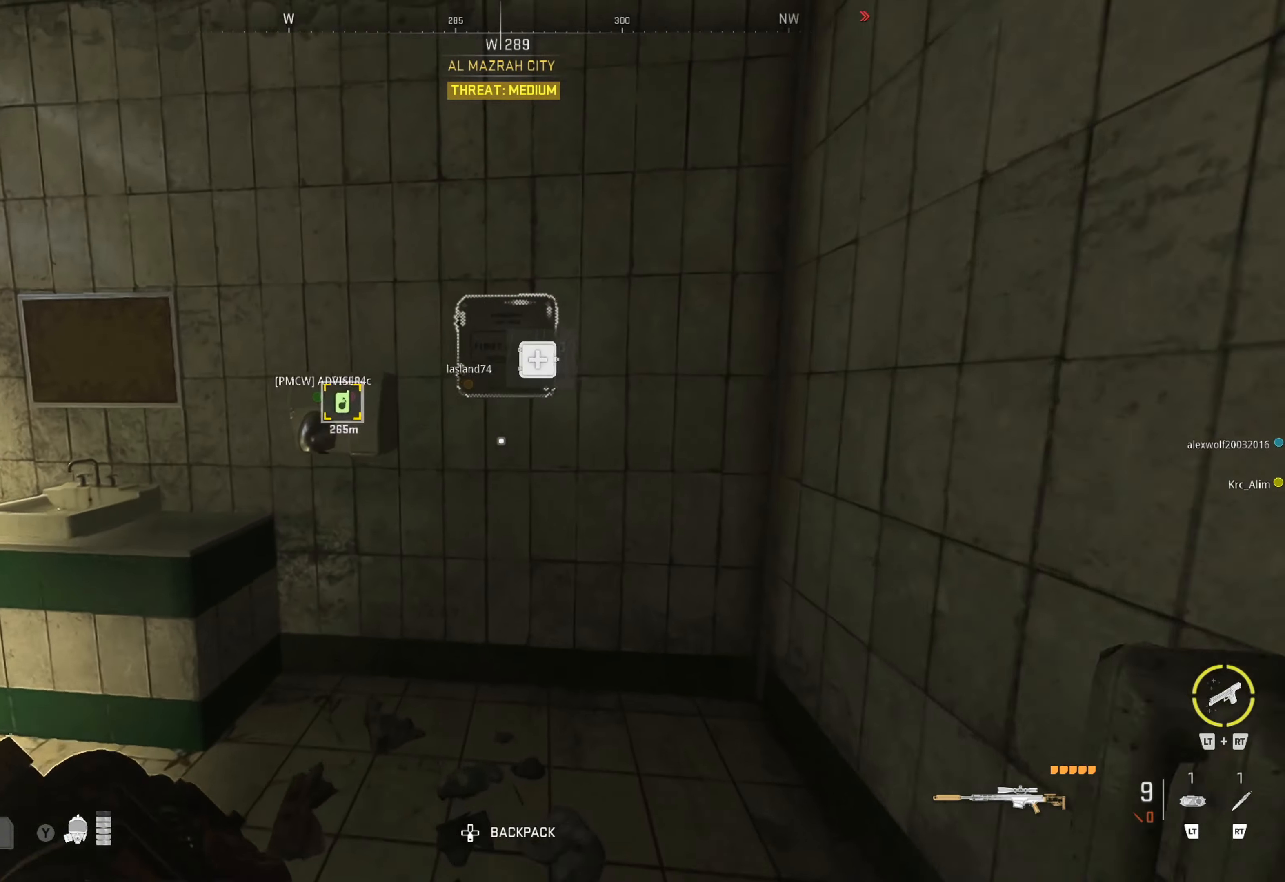
{"buttons": [], "left_stick": "center", "right_stick": "center", "events": [[66, "X", "down"], [66, "left_stick", "center"], [166, "X", "up"]]}
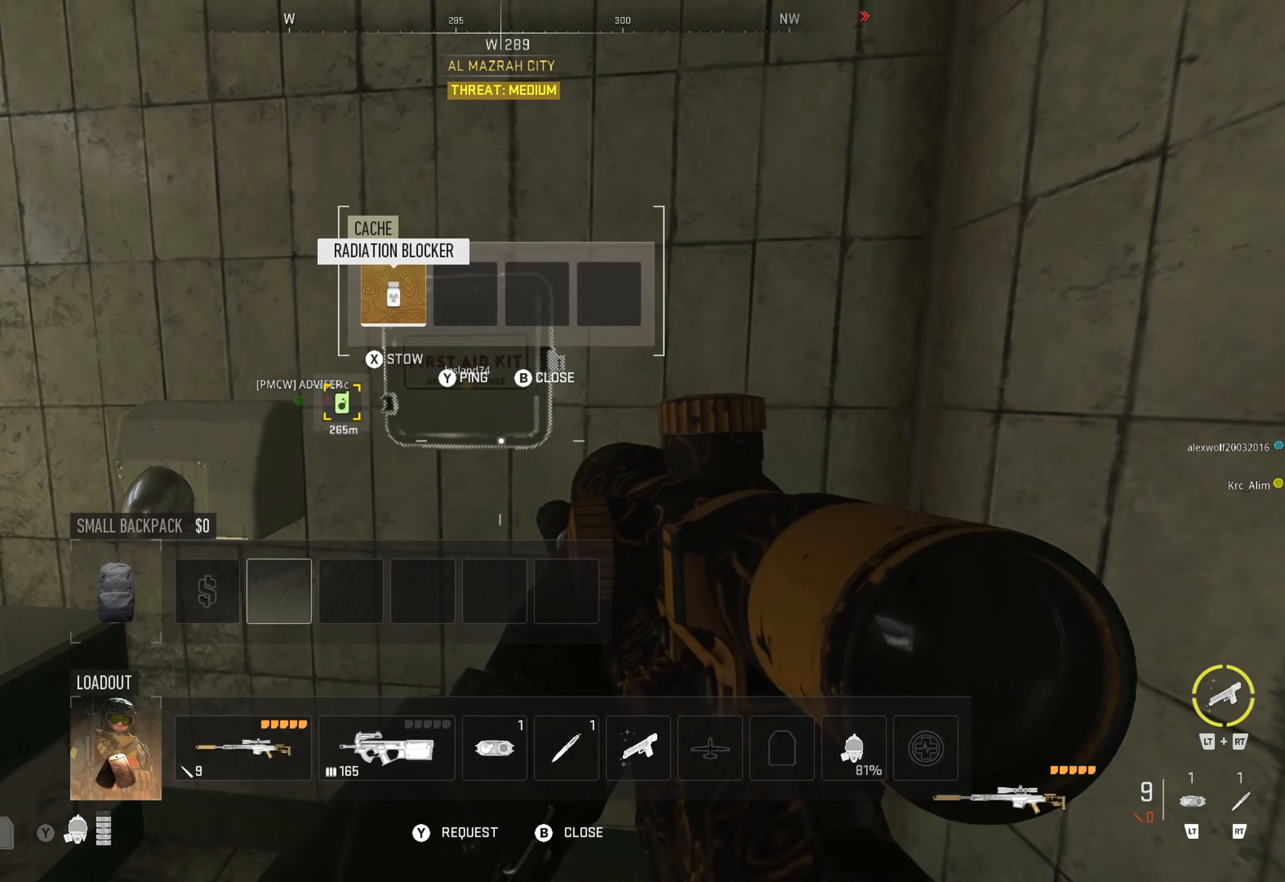
{"buttons": [], "left_stick": "center", "right_stick": "center", "events": [[350, "B", "down"], [450, "B", "up"]]}
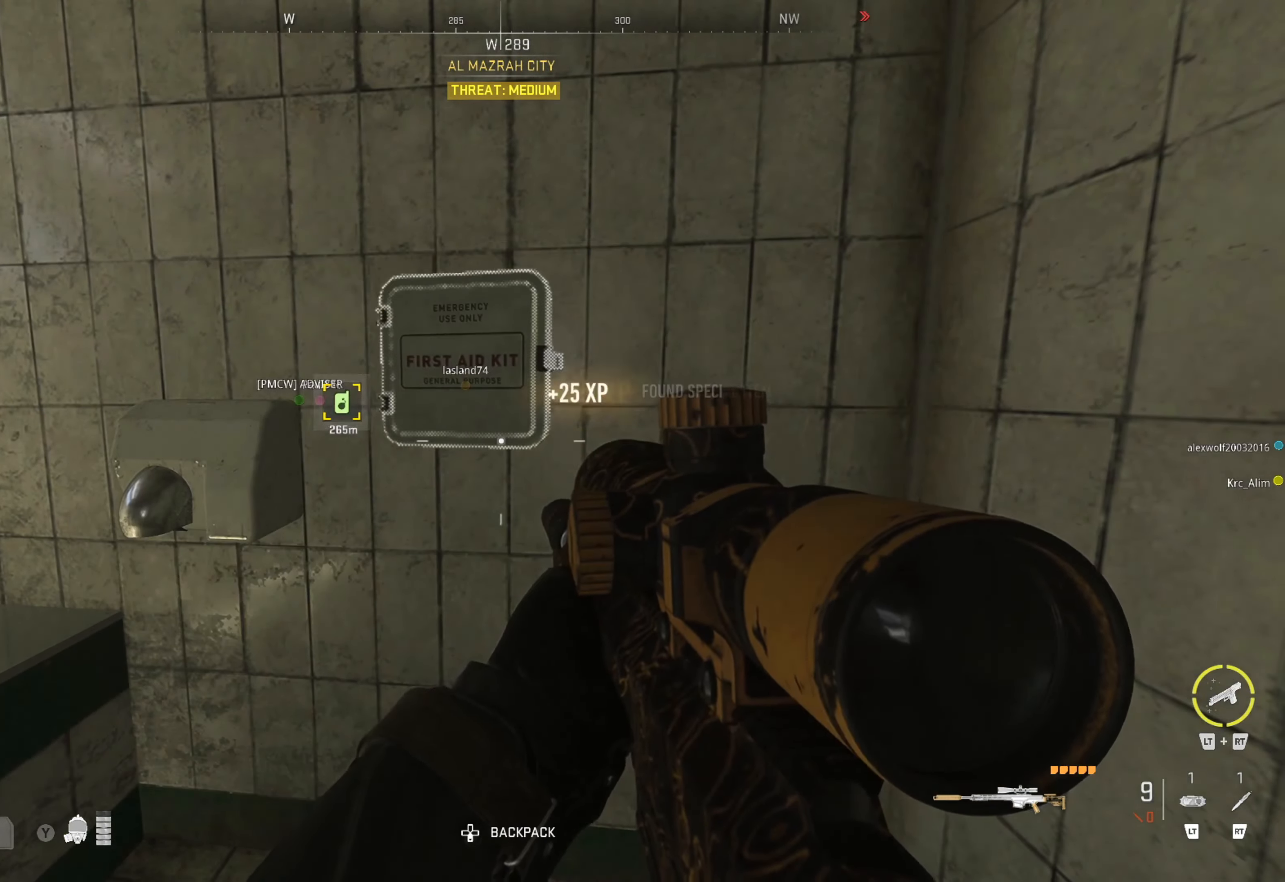
{"buttons": [], "left_stick": "left", "right_stick": "center", "events": [[50, "right_stick", "left"], [483, "left_stick", "left"], [483, "right_stick", "center"]]}
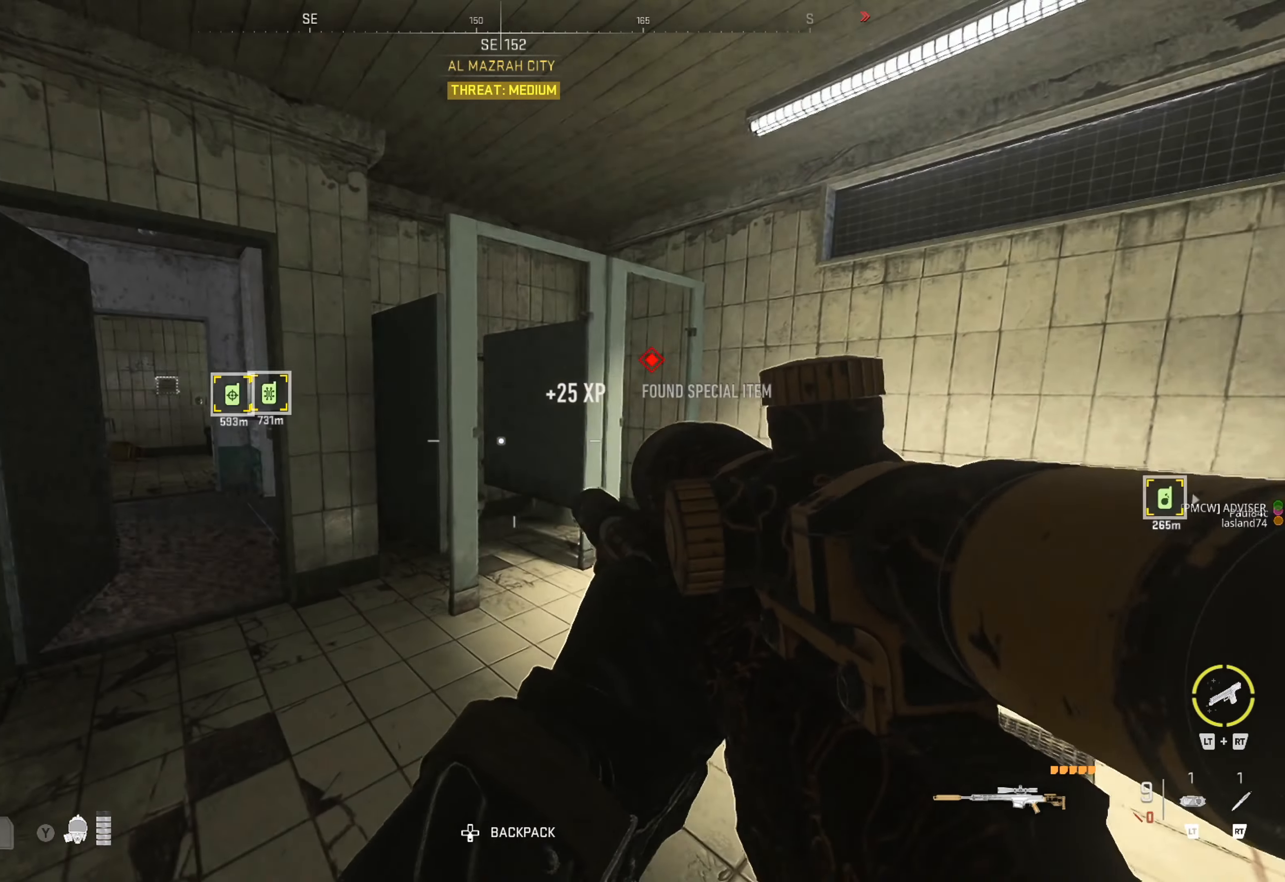
{"buttons": [], "left_stick": "up", "right_stick": "center", "events": [[16, "left_stick", "up-left"], [66, "Y", "down"], [183, "Y", "up"], [183, "left_stick", "center"], [266, "left_stick", "up"], [366, "right_stick", "left"], [500, "right_stick", "center"]]}
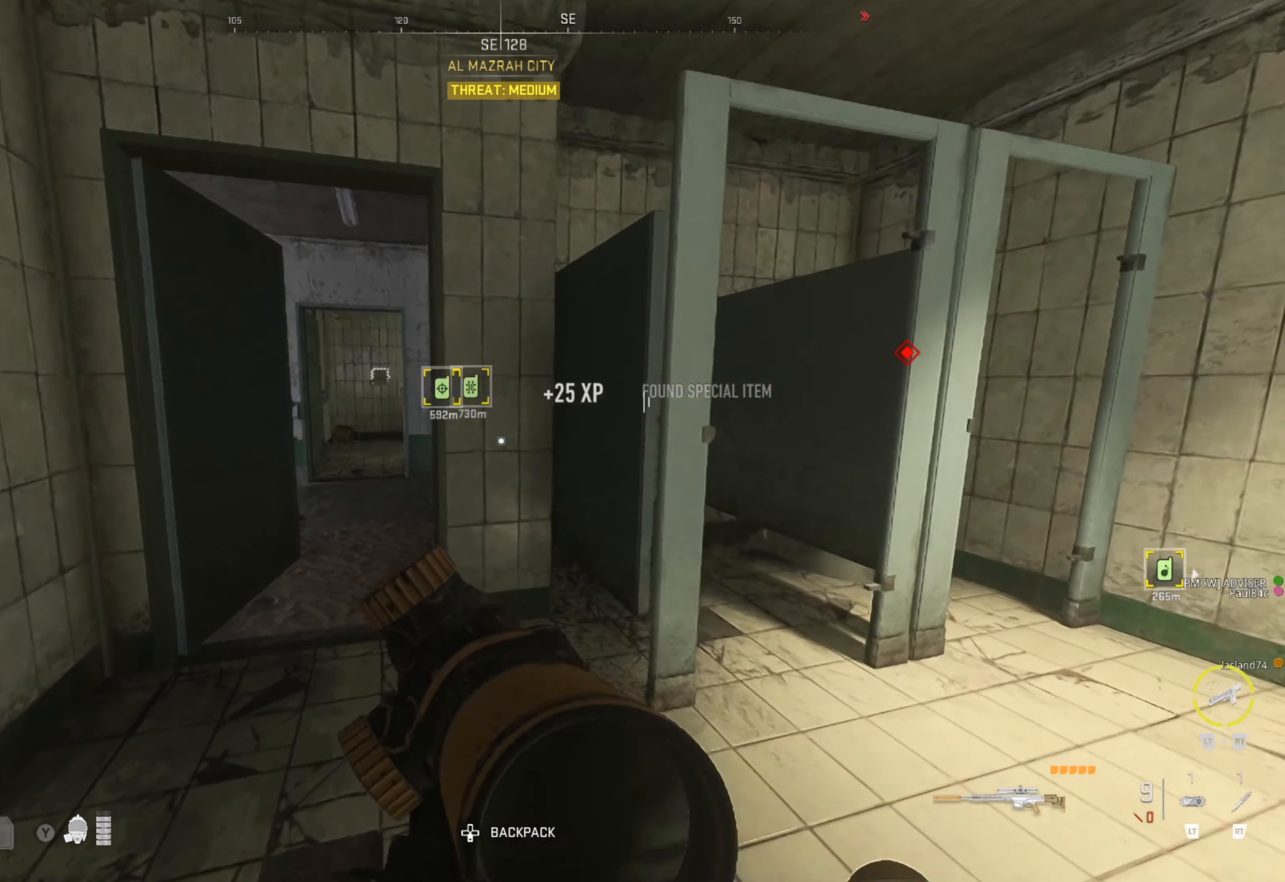
{"buttons": [], "left_stick": "up-left", "right_stick": "center", "events": [[266, "right_stick", "left"], [300, "left_stick", "up-left"], [416, "right_stick", "center"]]}
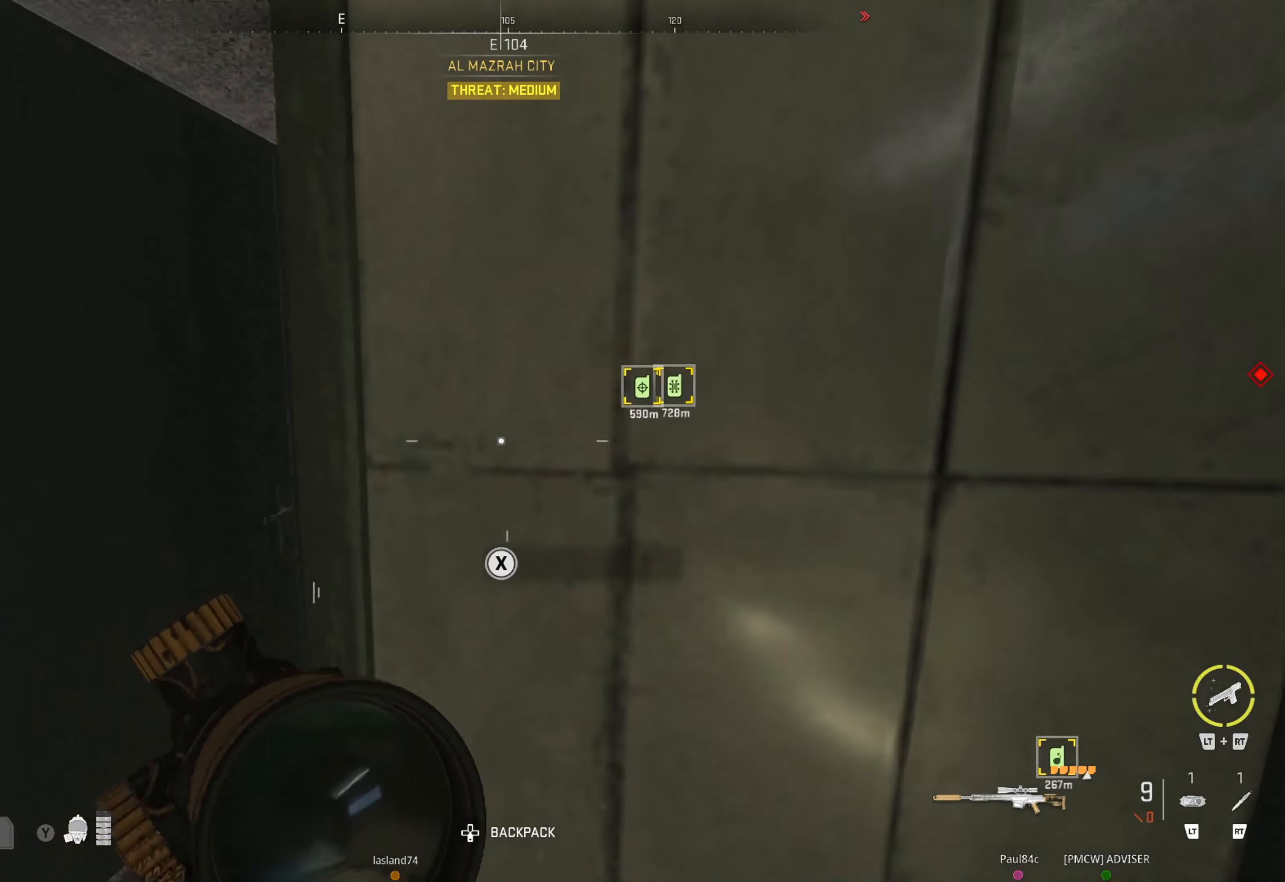
{"buttons": [], "left_stick": "up-left", "right_stick": "center", "events": [[83, "left_stick", "up"], [183, "left_stick", "left"], [350, "left_stick", "up"], [500, "left_stick", "up-left"]]}
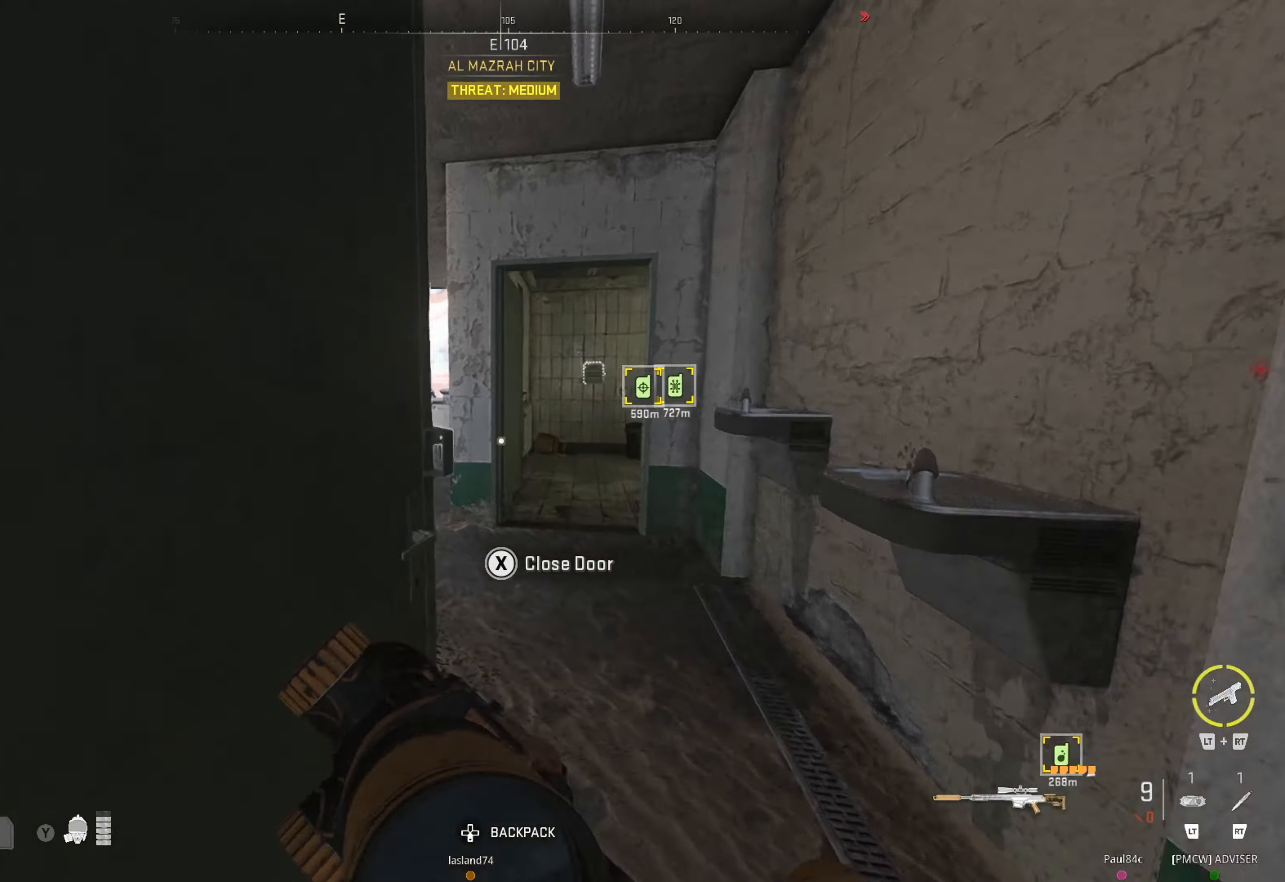
{"buttons": [], "left_stick": "center", "right_stick": "center", "events": [[217, "right_stick", "left"], [250, "left_stick", "center"], [467, "right_stick", "center"]]}
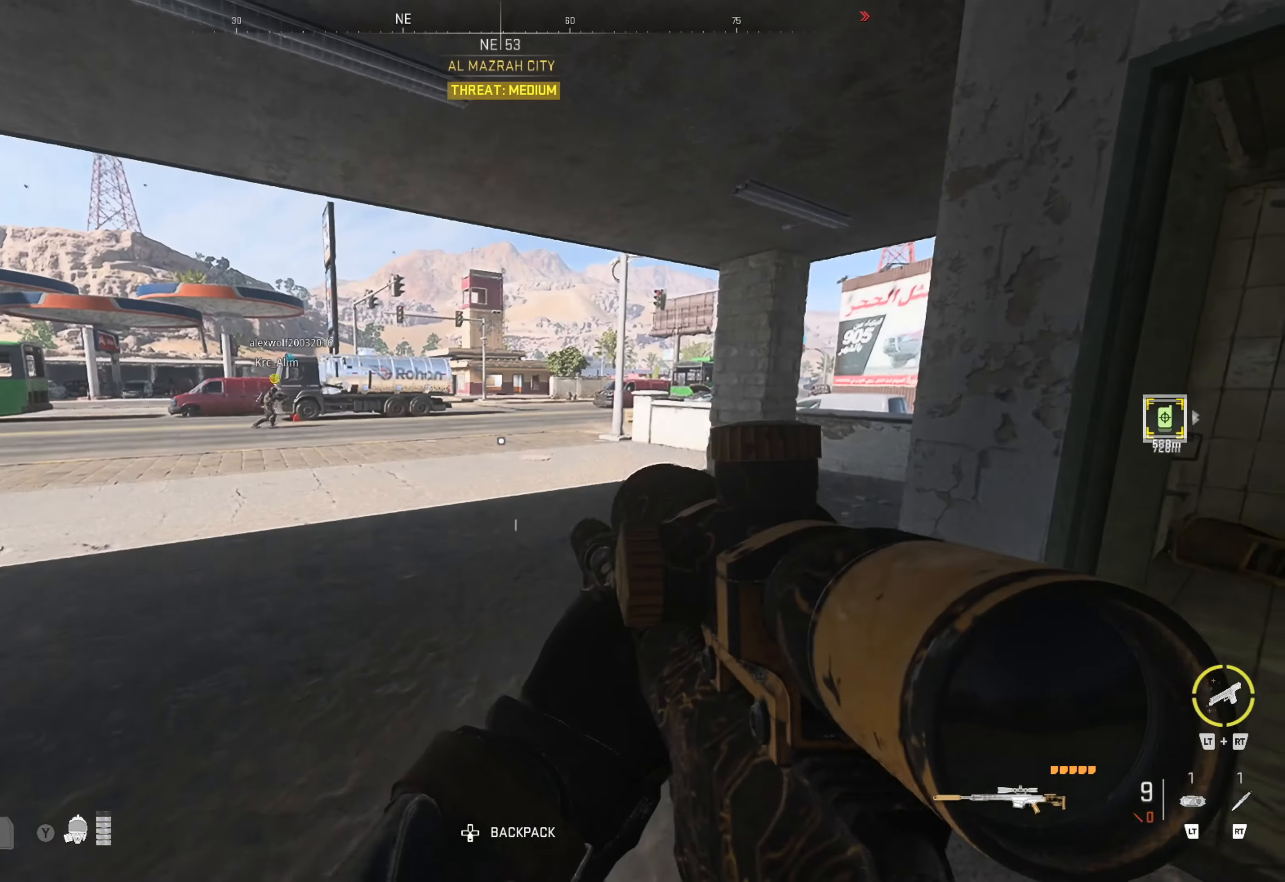
{"buttons": [], "left_stick": "center", "right_stick": "center", "events": [[50, "left_stick", "up"], [117, "right_stick", "left"], [350, "left_stick", "center"], [350, "right_stick", "center"]]}
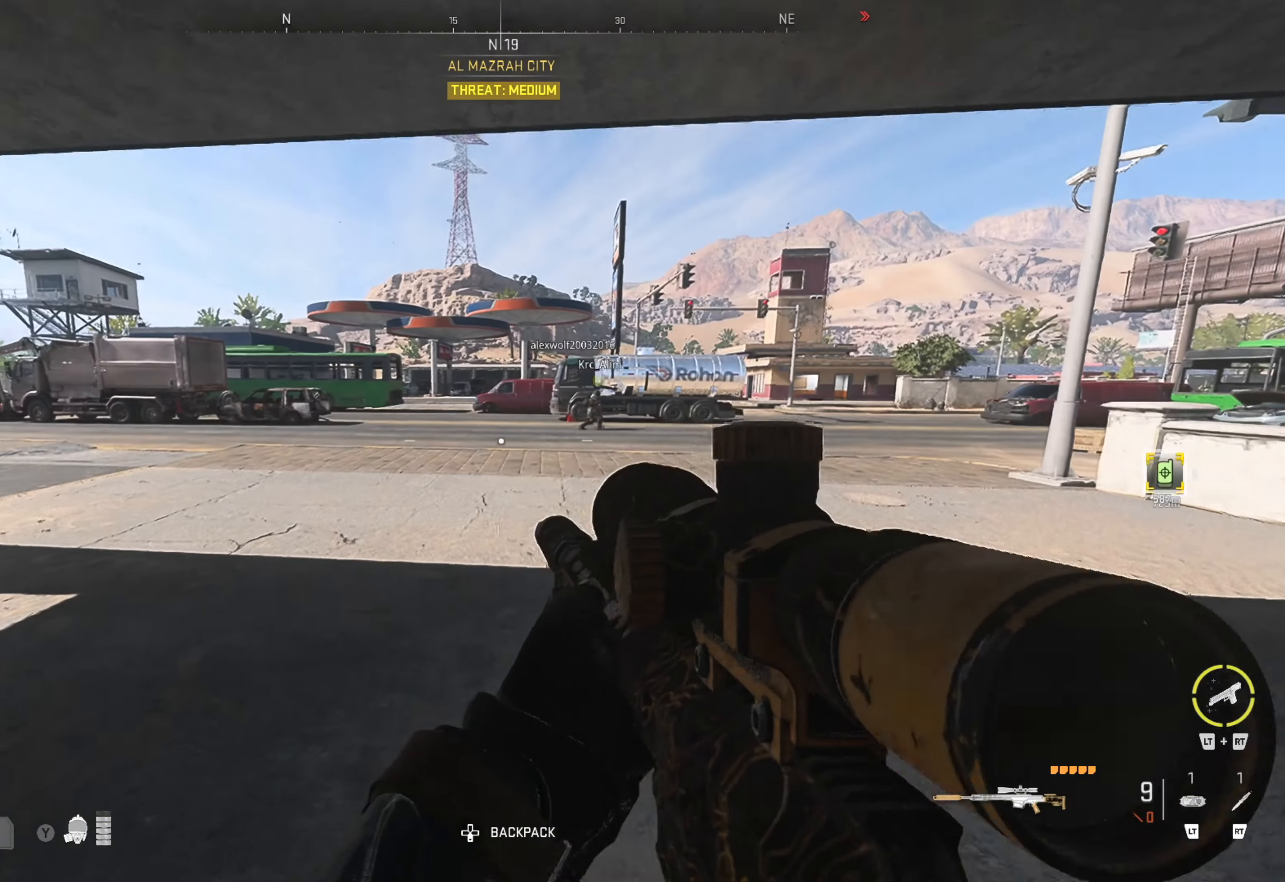
{"buttons": [], "left_stick": "up", "right_stick": "center", "events": [[17, "left_stick", "up"]]}
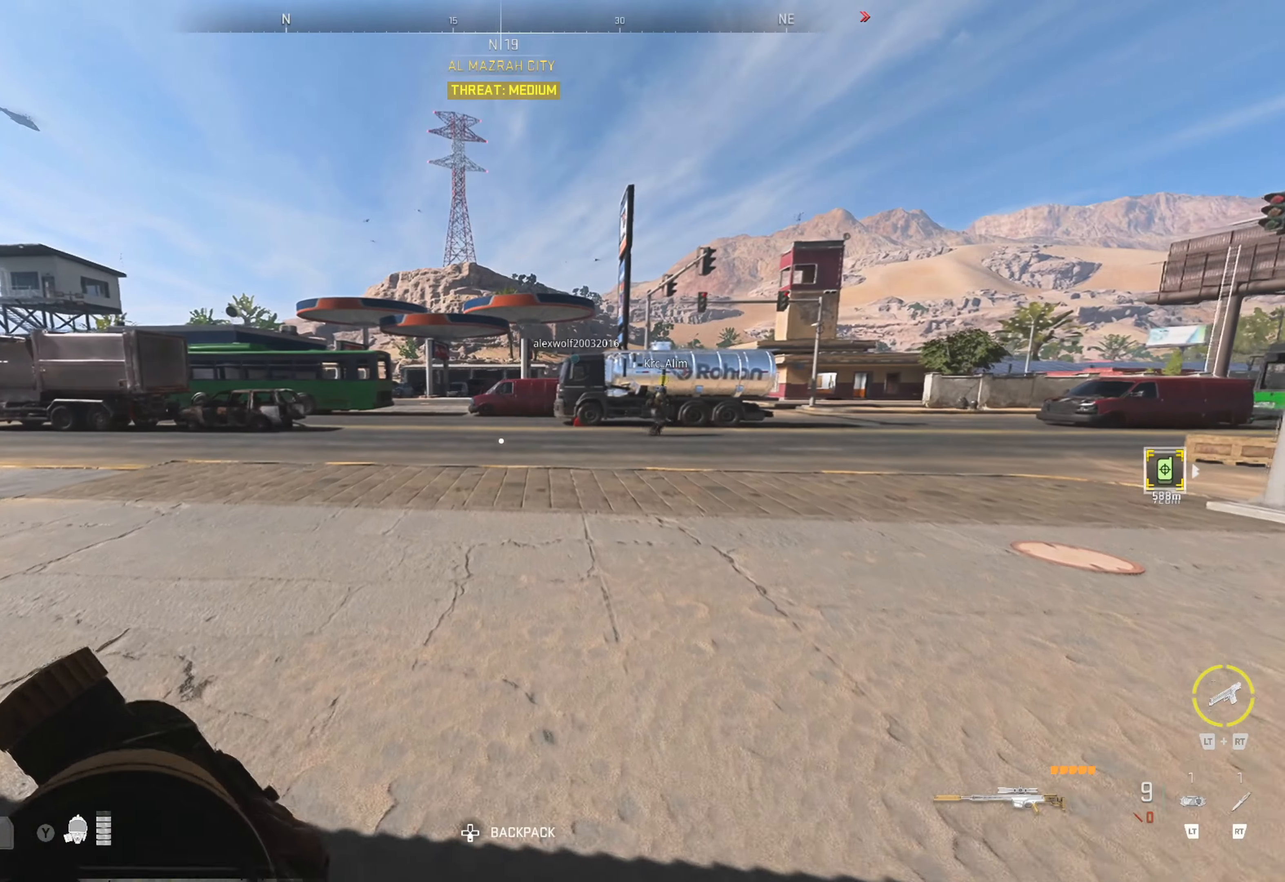
{"buttons": [], "left_stick": "up", "right_stick": "center", "events": [[217, "right_stick", "left"], [383, "right_stick", "center"]]}
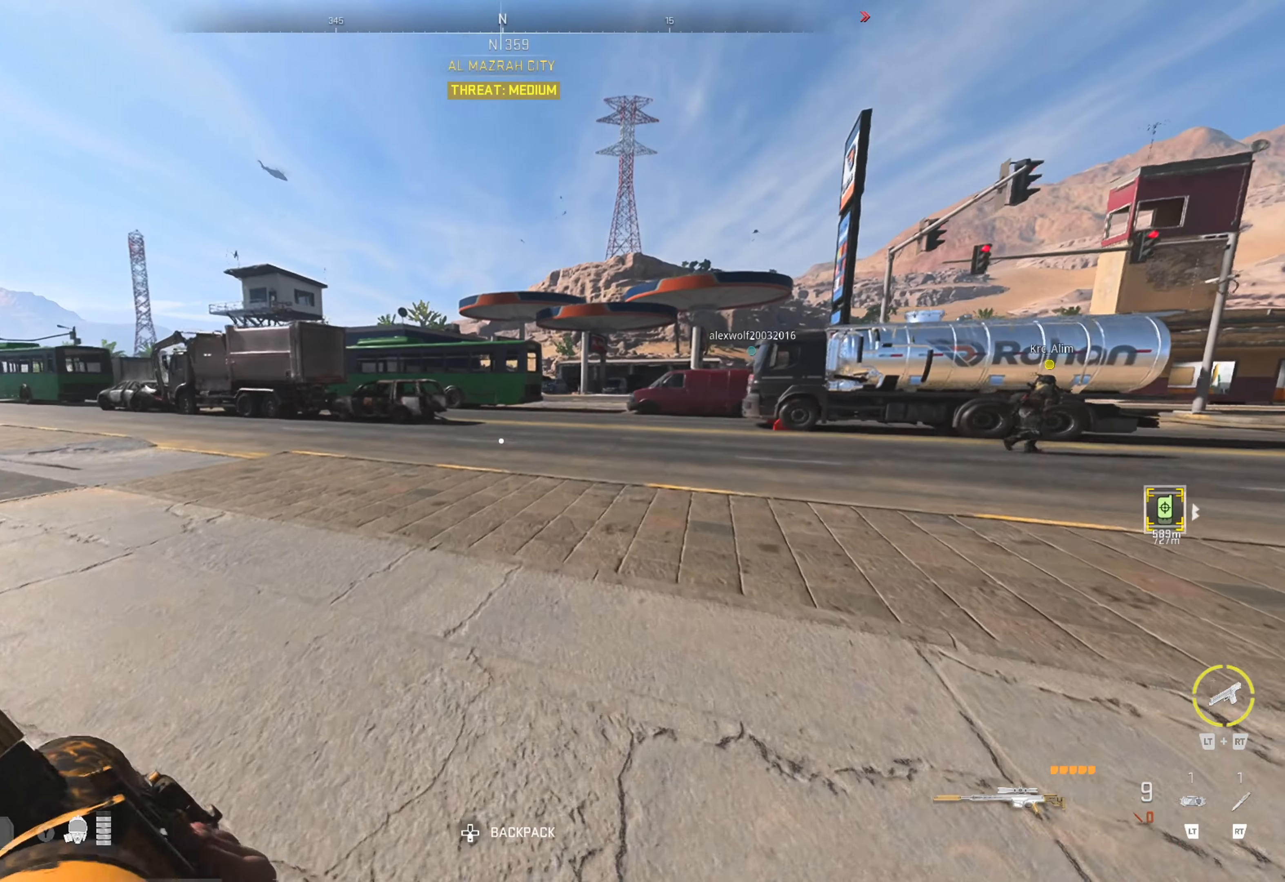
{"buttons": [], "left_stick": "up", "right_stick": "right", "events": [[117, "Y", "down"], [267, "Y", "up"], [417, "right_stick", "right"]]}
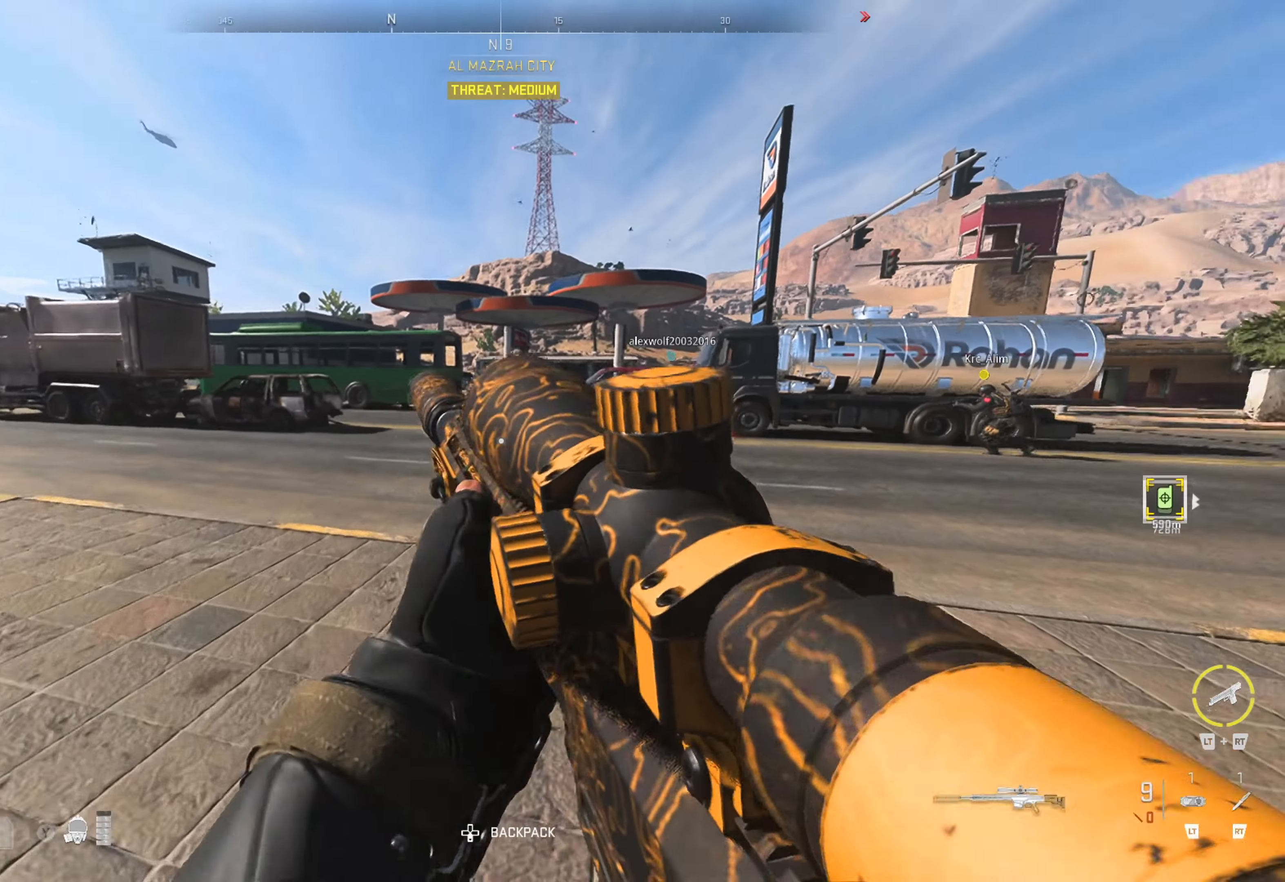
{"buttons": [], "left_stick": "up", "right_stick": "center", "events": [[33, "right_stick", "center"]]}
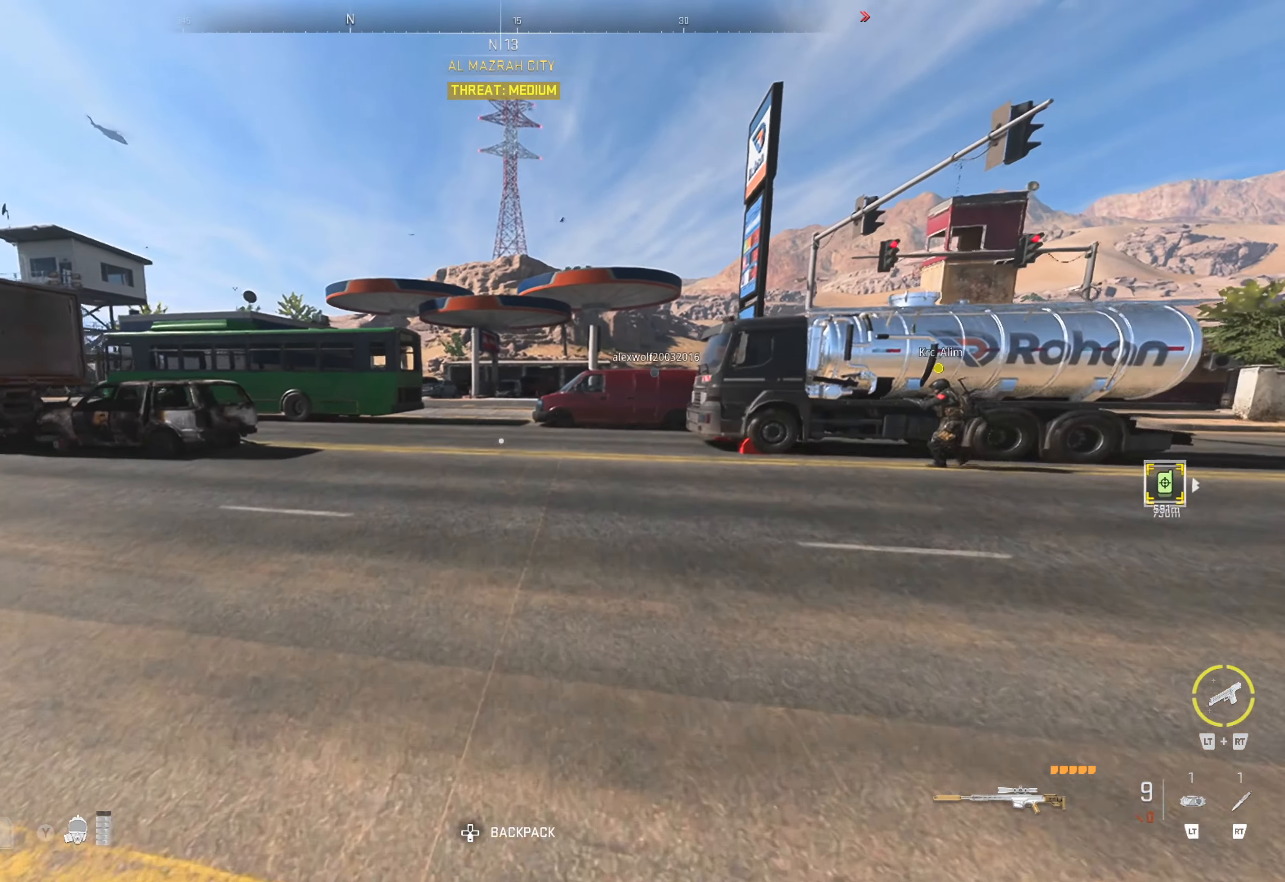
{"buttons": [], "left_stick": "up", "right_stick": "center", "events": []}
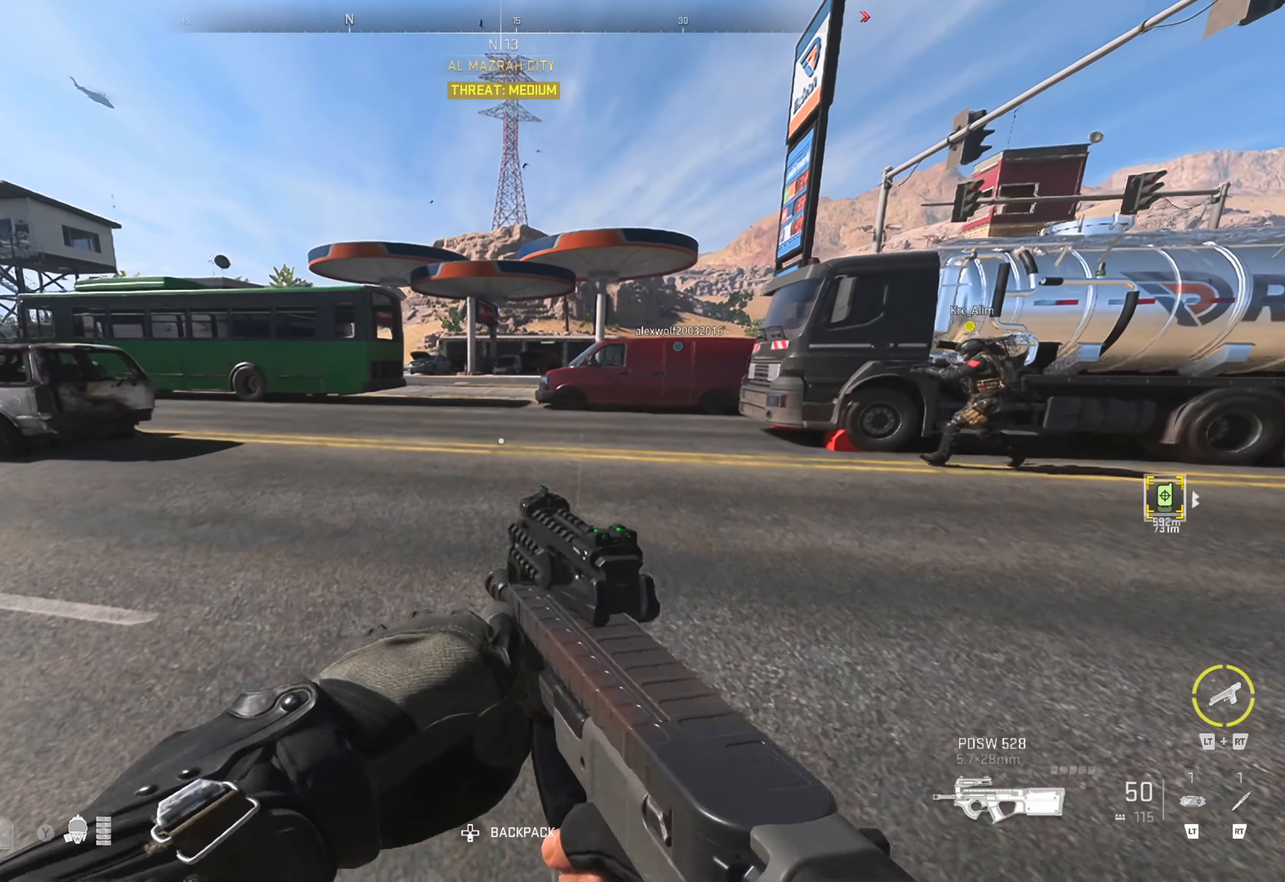
{"buttons": [], "left_stick": "up", "right_stick": "center", "events": []}
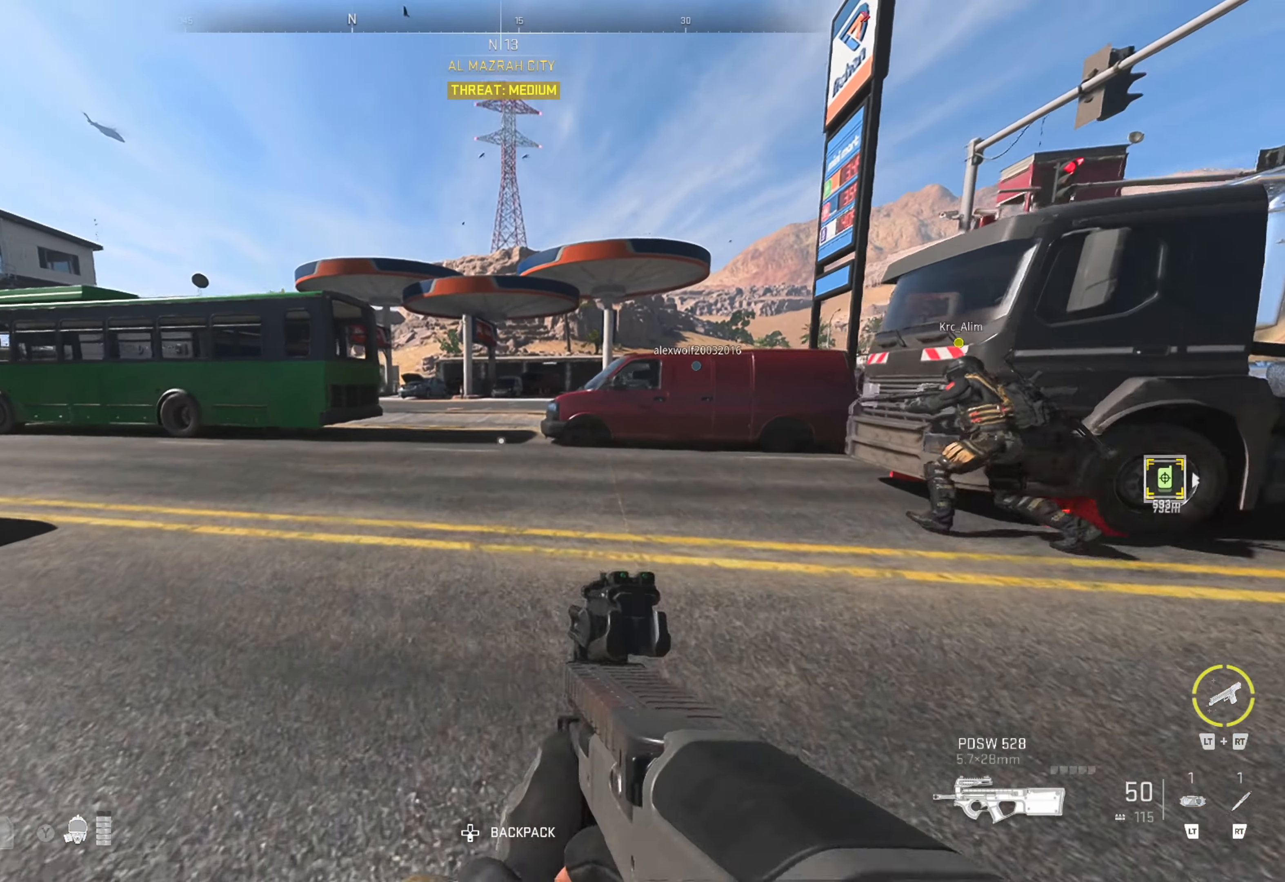
{"buttons": [], "left_stick": "up", "right_stick": "center", "events": []}
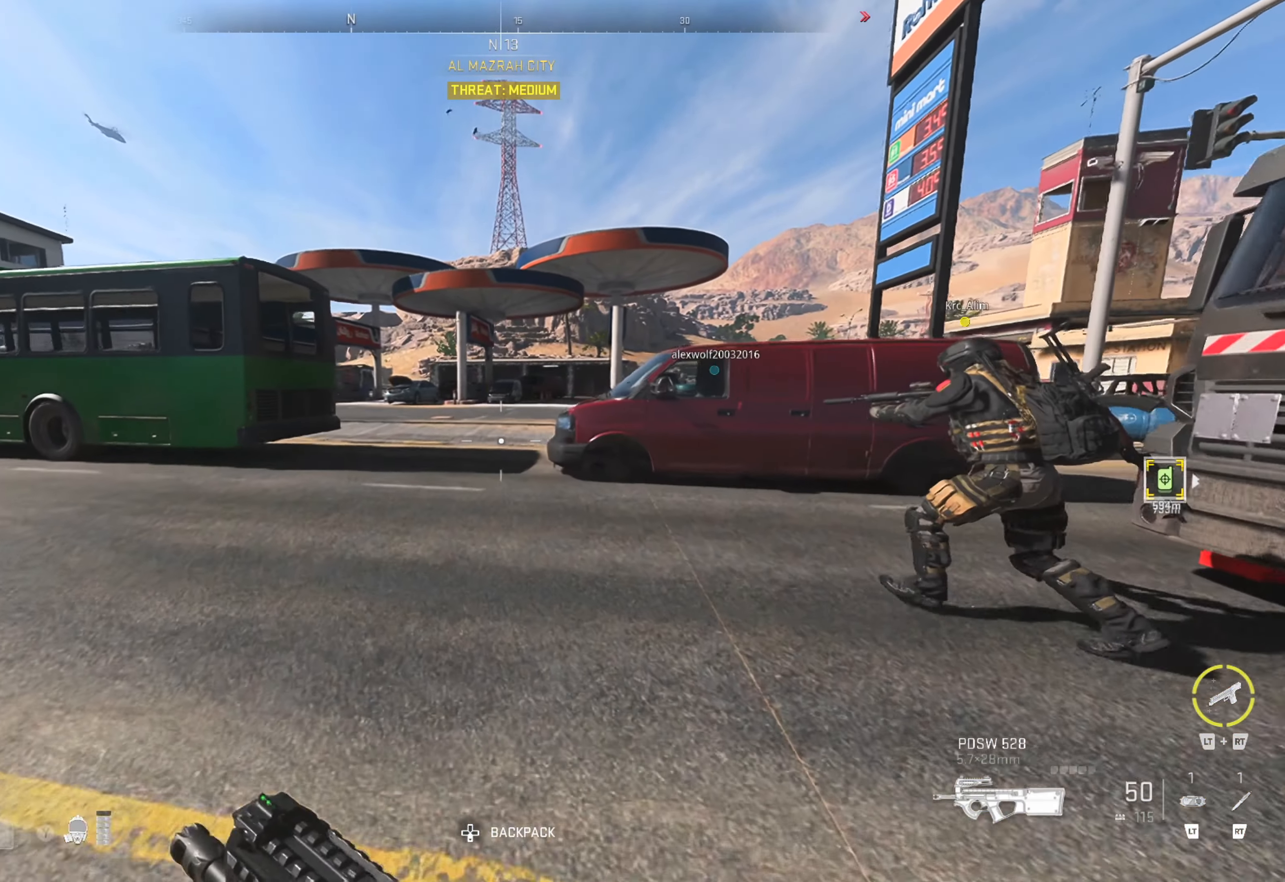
{"buttons": [], "left_stick": "up", "right_stick": "center", "events": []}
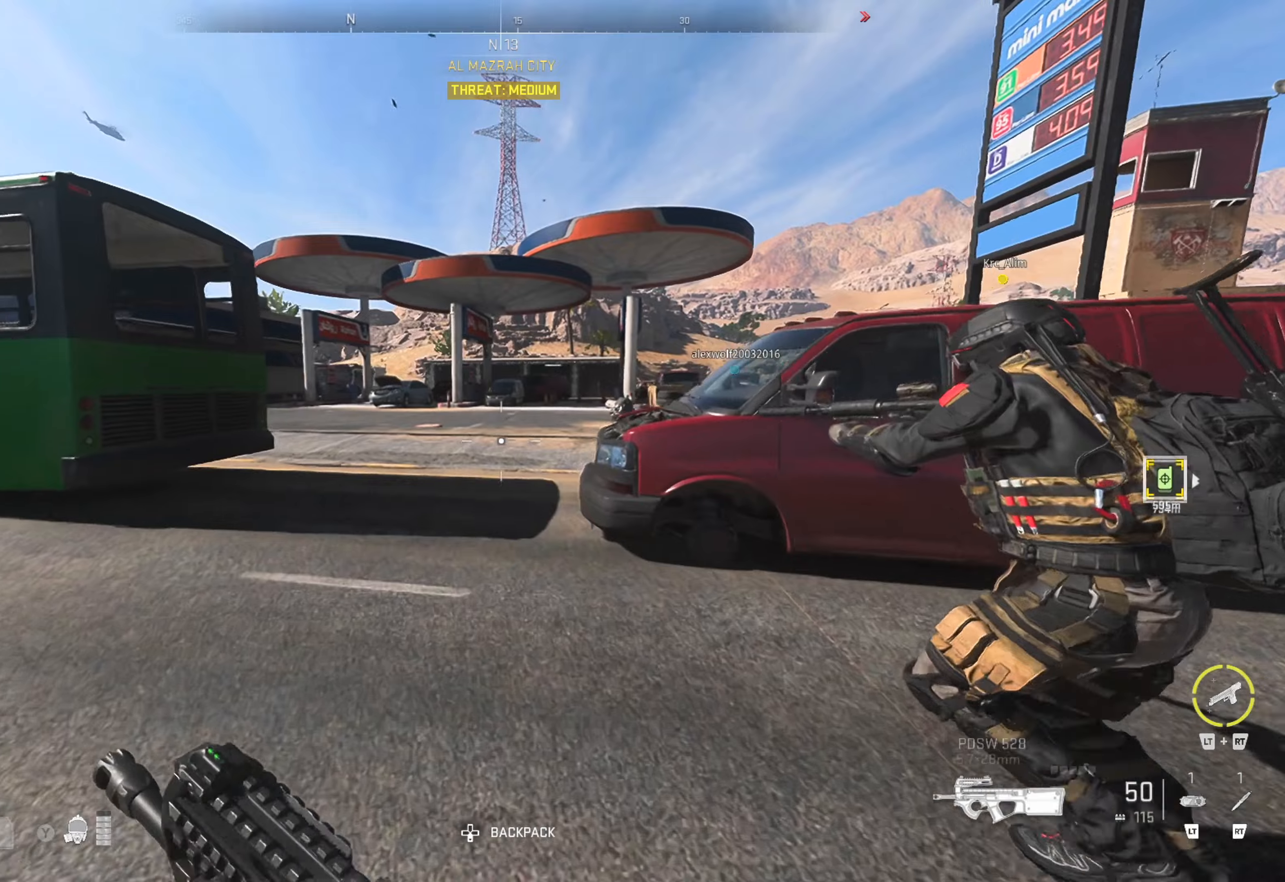
{"buttons": [], "left_stick": "up", "right_stick": "center", "events": [[334, "right_stick", "left"], [500, "right_stick", "center"]]}
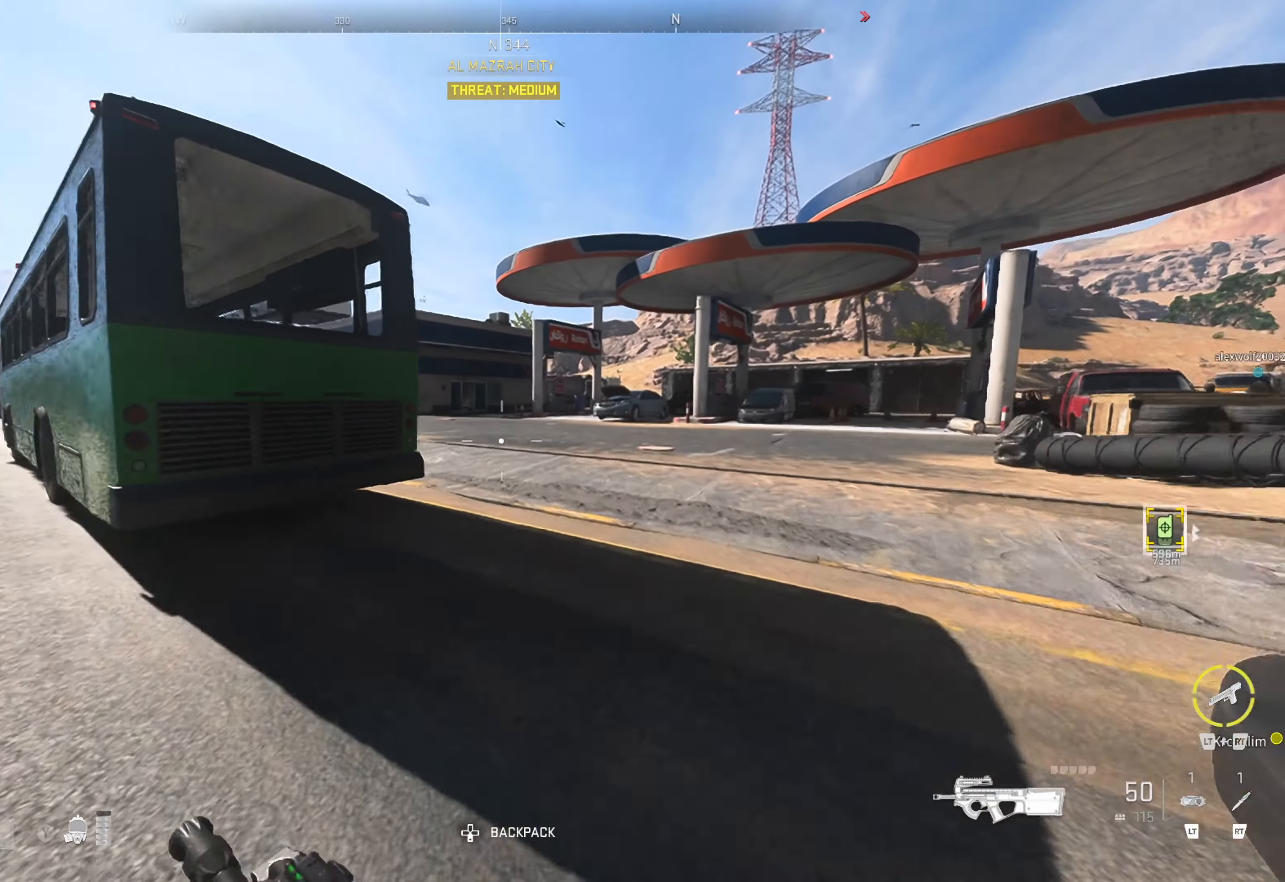
{"buttons": [], "left_stick": "up", "right_stick": "center", "events": [[150, "L3", "down"], [434, "L3", "up"]]}